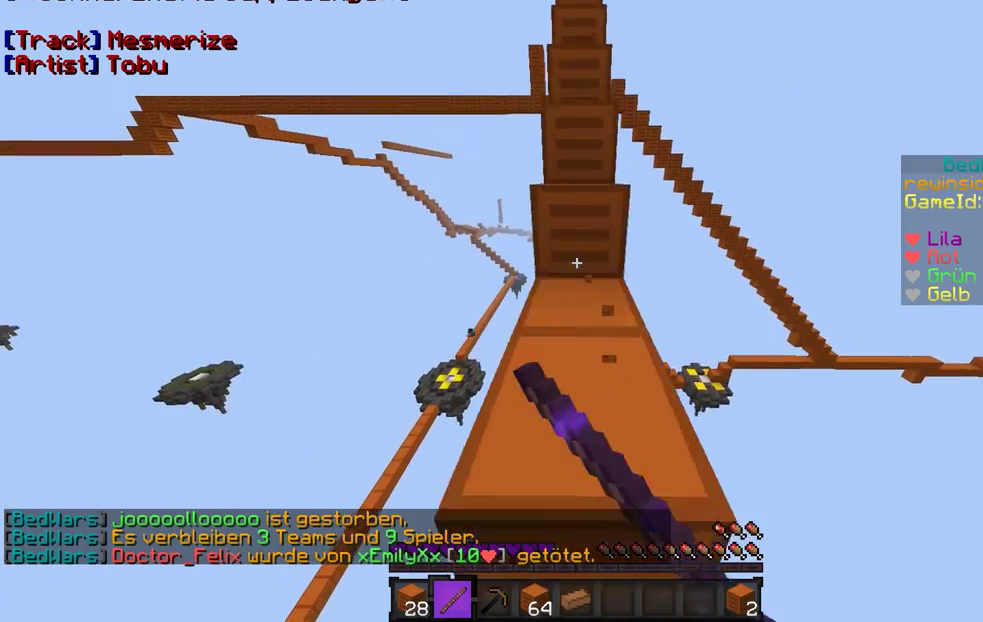
Gameplay with keyboard and mouse; each line is a JSON object with the keys and mouse buttons held at the frame after it. "events" lists presses ("down") and releases ("up") of "a", "d", "s", "w", "mouse_left" and "mouse_right" between this image and that frame as [ms after this image, input, new state], when the widget could be followed in between. "mouse_left", "mouse_right" = the "left", "right" buttons of the "mouse" list. No other keys are recorded. Fast repeated clicks can show as one long hold. Mouse movement is not recorded.
{"keys": ["w"], "mouse": ["left"], "events": [[33, "mouse_left", "down"], [133, "mouse_left", "up"], [267, "mouse_left", "down"], [367, "mouse_left", "up"], [467, "mouse_left", "down"]]}
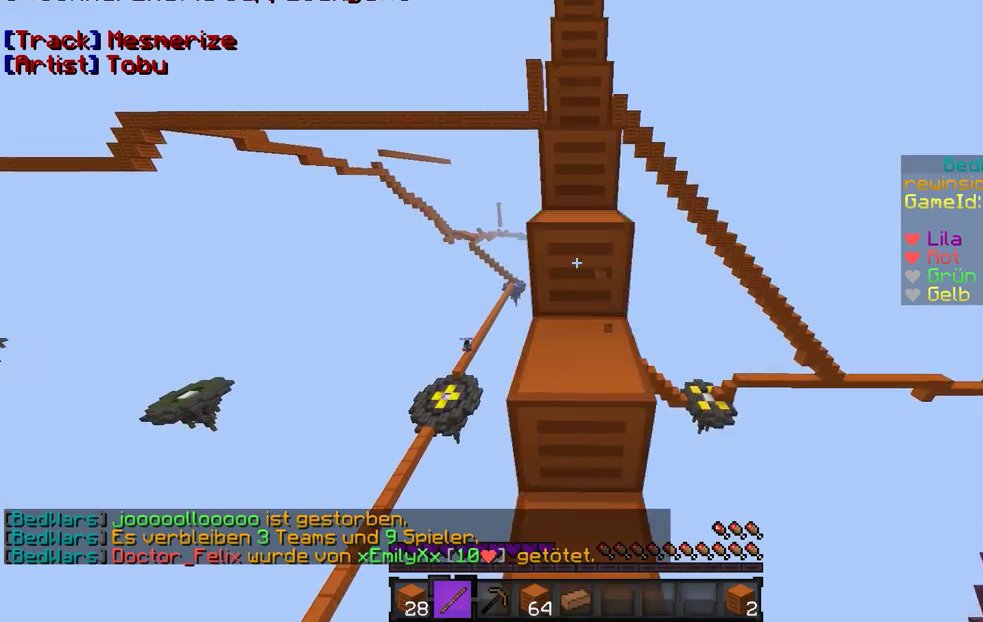
{"keys": ["w"], "mouse": [], "events": [[67, "mouse_left", "up"], [167, "mouse_left", "down"], [333, "mouse_left", "up"], [367, "mouse_left", "down"], [467, "mouse_left", "up"]]}
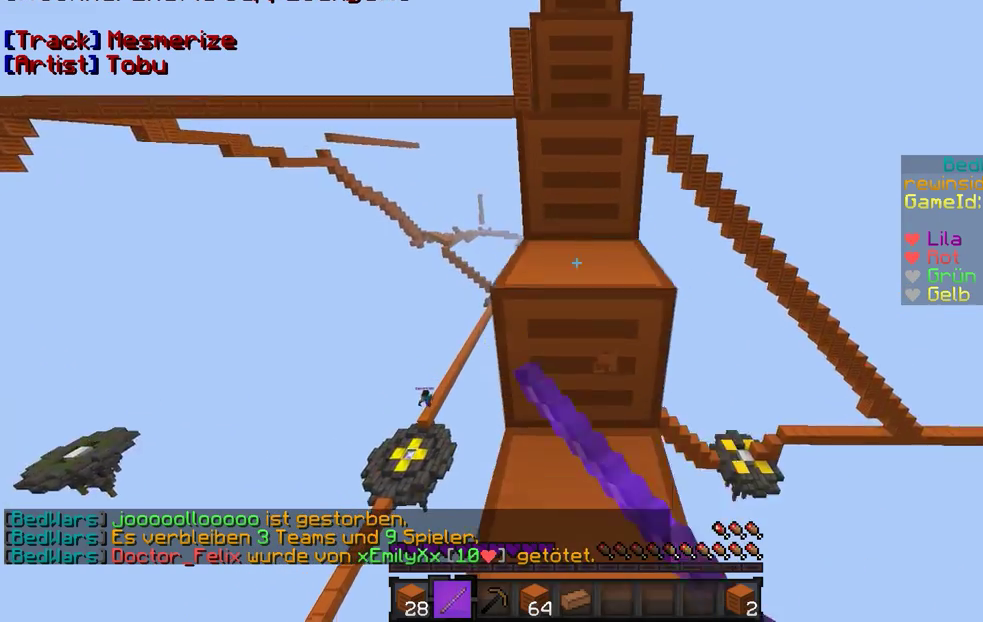
{"keys": ["w"], "mouse": ["left"], "events": [[67, "mouse_left", "down"]]}
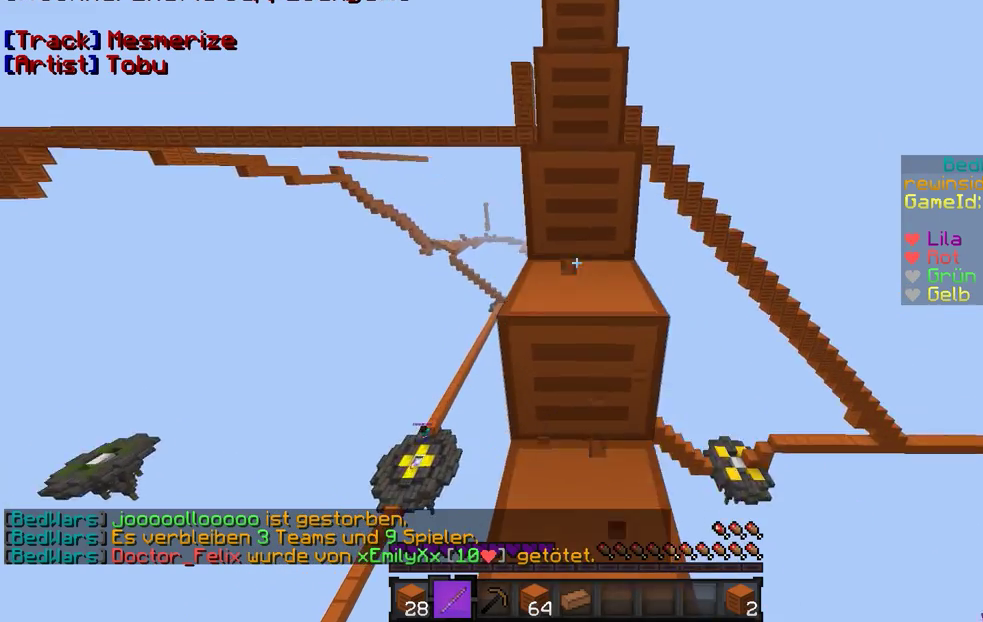
{"keys": ["w"], "mouse": [], "events": [[433, "mouse_left", "up"]]}
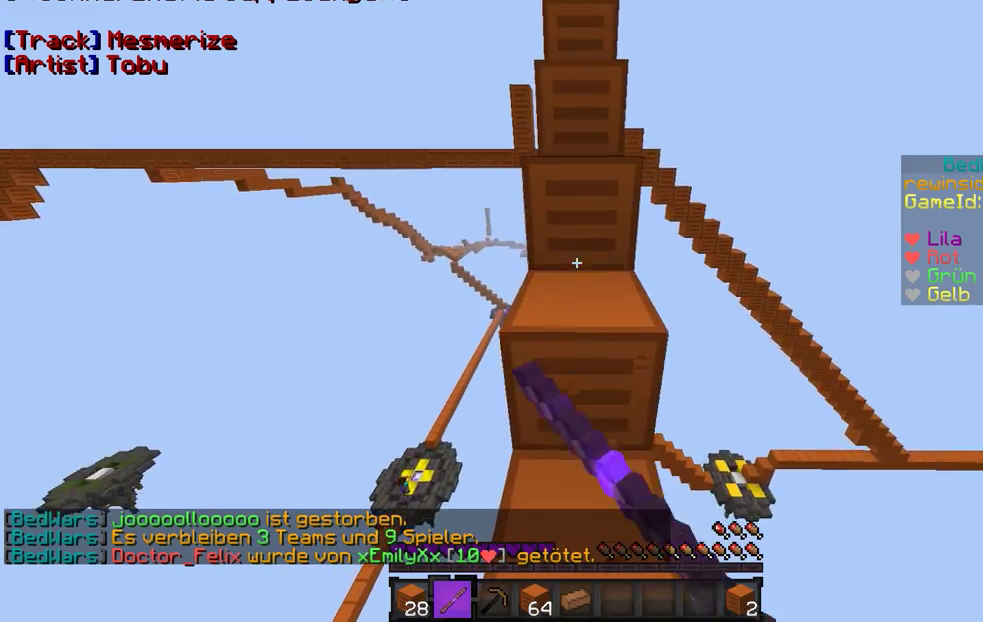
{"keys": ["w"], "mouse": [], "events": [[33, "mouse_left", "down"], [67, "mouse_left", "up"], [167, "mouse_left", "down"], [267, "mouse_left", "up"], [367, "mouse_left", "down"], [433, "mouse_left", "up"]]}
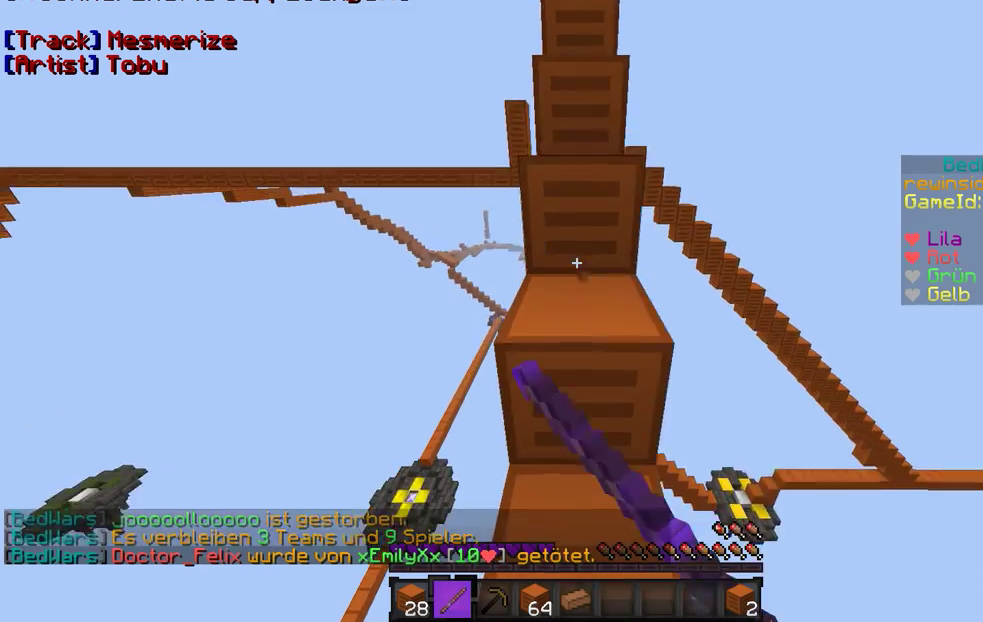
{"keys": ["w"], "mouse": ["left"], "events": [[33, "mouse_left", "down"], [267, "mouse_left", "up"], [433, "mouse_left", "down"]]}
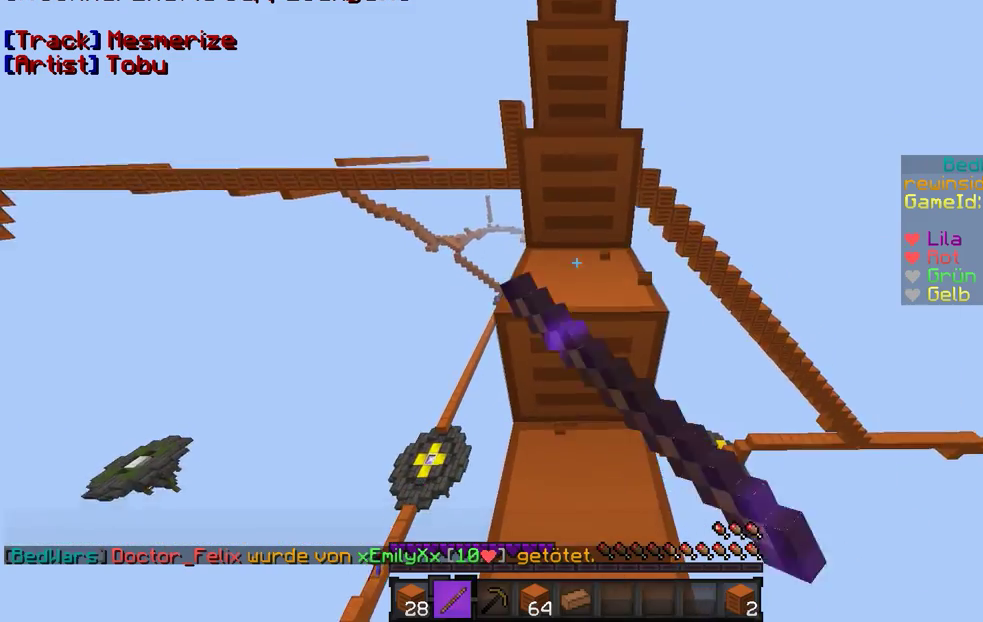
{"keys": ["w"], "mouse": [], "events": [[33, "mouse_left", "up"], [133, "mouse_left", "down"], [233, "mouse_left", "up"], [333, "mouse_left", "down"], [467, "mouse_left", "up"]]}
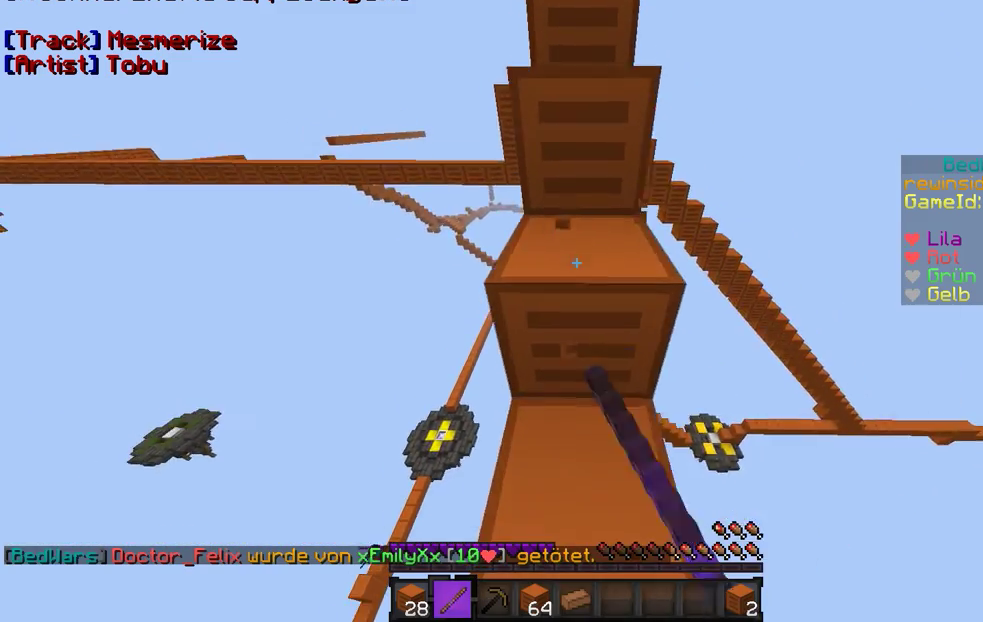
{"keys": ["w"], "mouse": [], "events": [[33, "mouse_left", "down"], [167, "mouse_left", "up"], [267, "mouse_left", "down"], [467, "mouse_left", "up"]]}
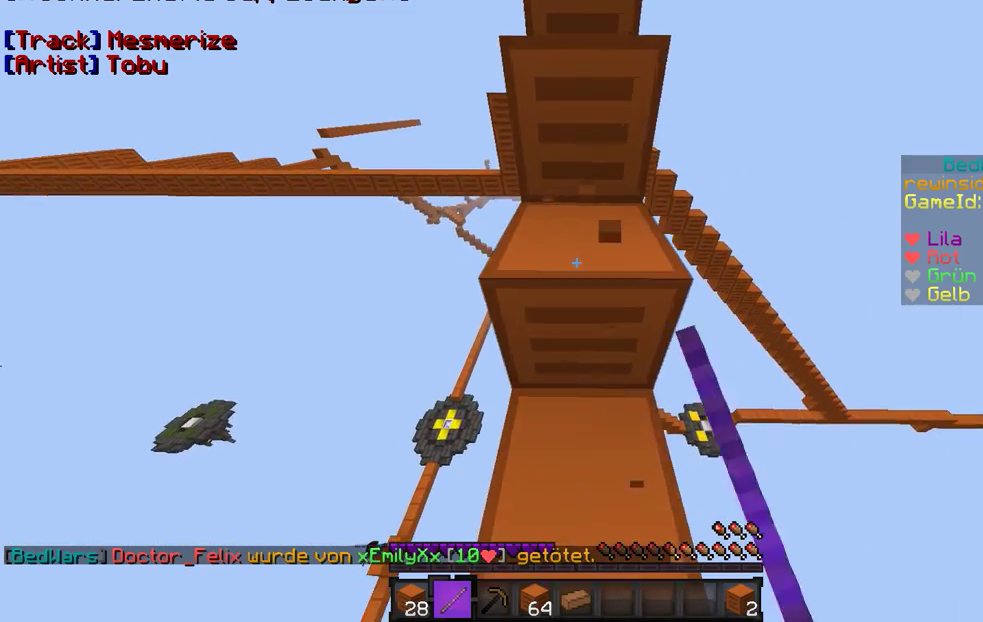
{"keys": ["w"], "mouse": ["left"], "events": [[133, "mouse_left", "down"], [233, "mouse_left", "up"], [433, "mouse_left", "down"]]}
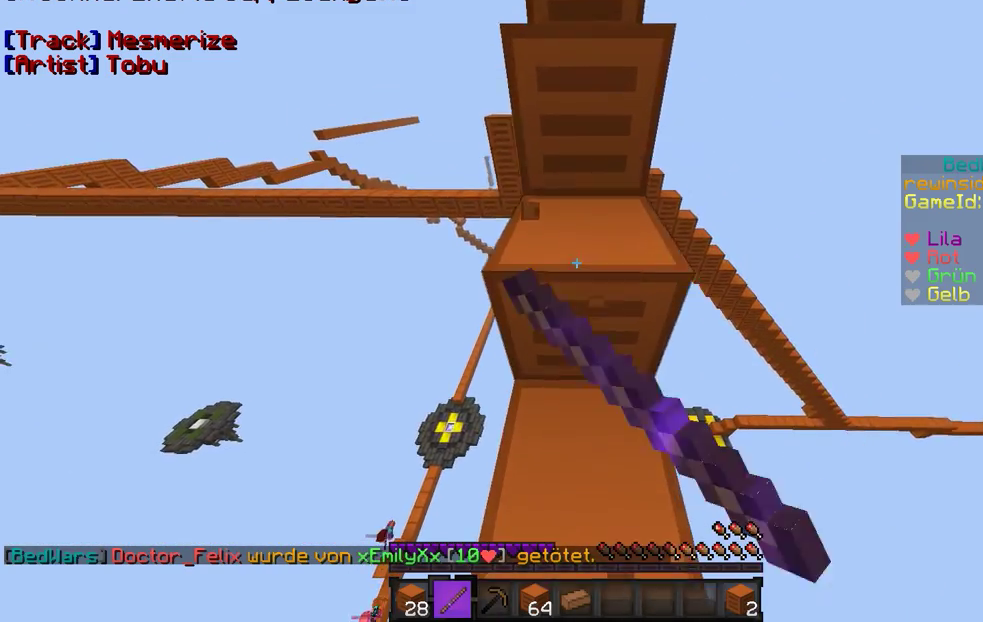
{"keys": ["w"], "mouse": ["left"], "events": [[33, "mouse_left", "up"], [133, "mouse_left", "down"], [233, "mouse_left", "up"], [333, "mouse_left", "down"], [433, "mouse_left", "up"], [467, "mouse_left", "down"]]}
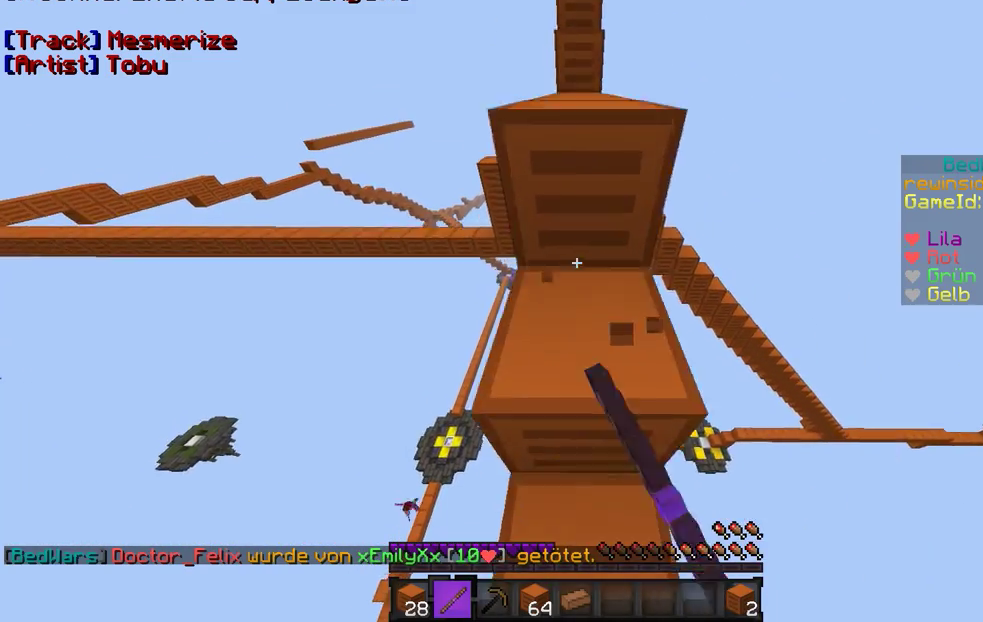
{"keys": ["w"], "mouse": [], "events": [[133, "mouse_left", "up"]]}
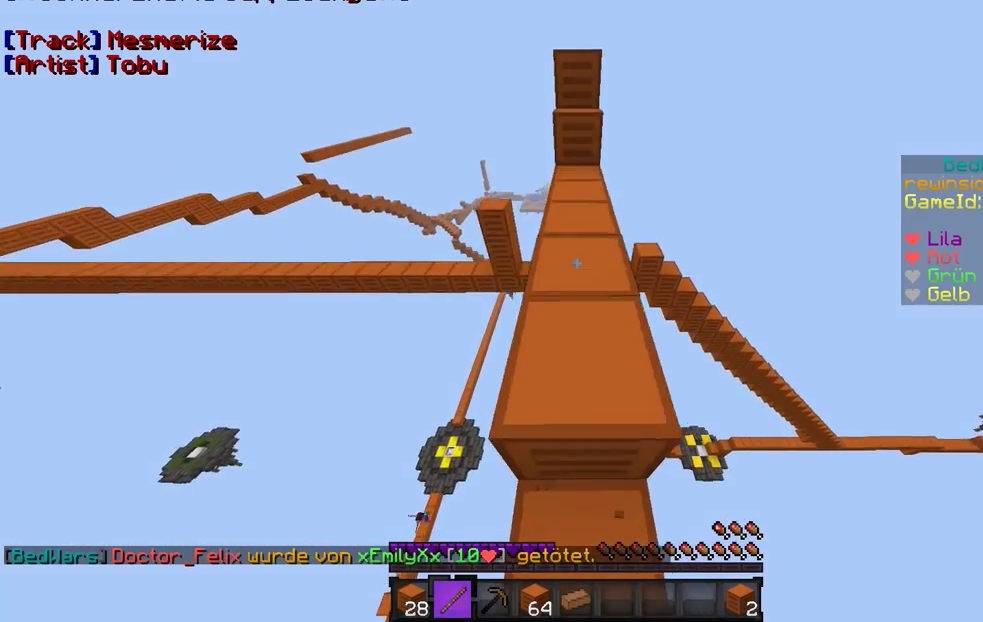
{"keys": ["w"], "mouse": [], "events": []}
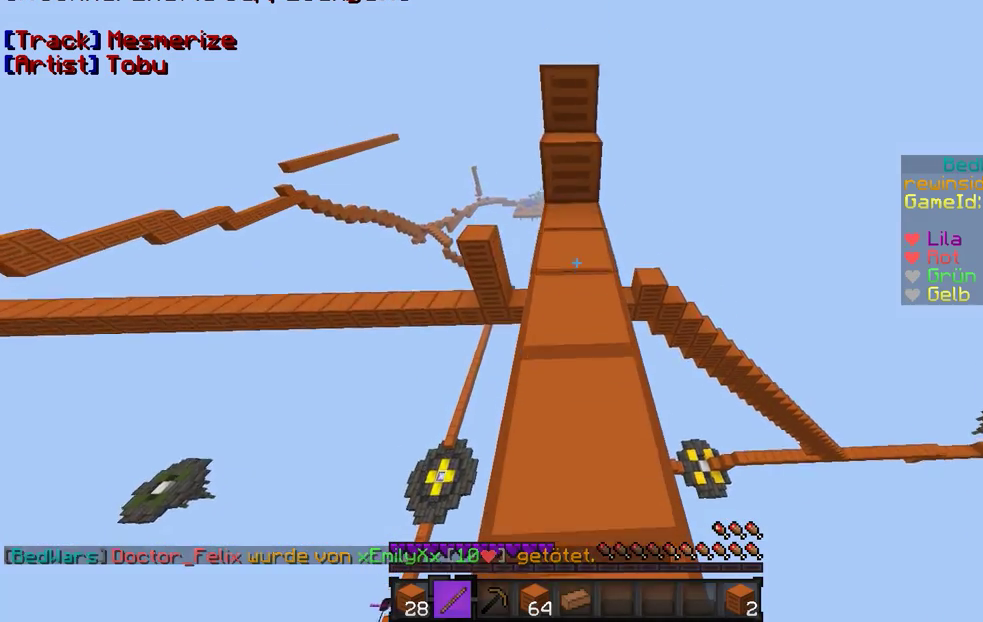
{"keys": ["w"], "mouse": [], "events": []}
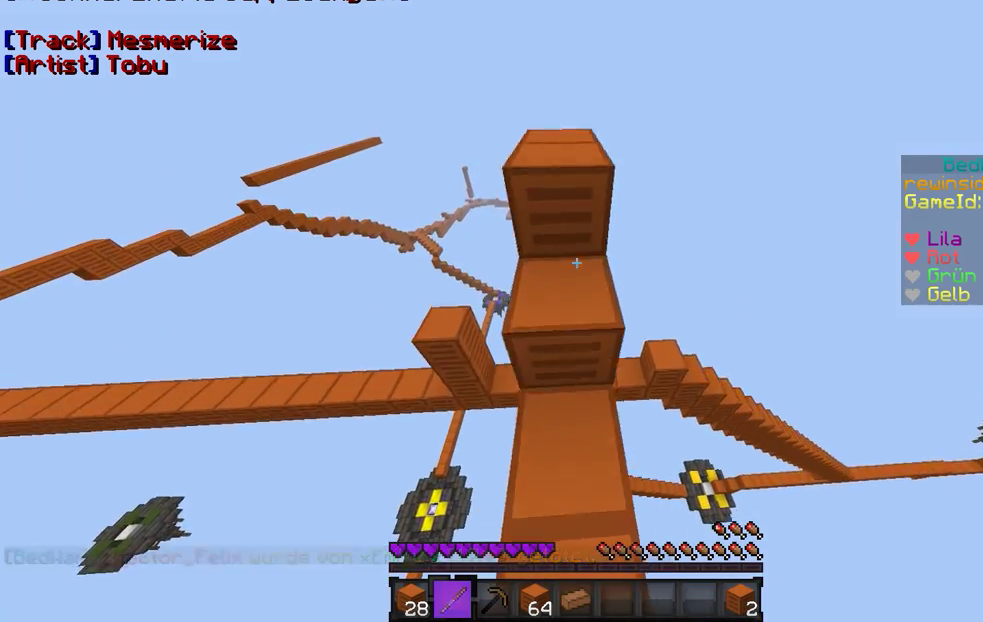
{"keys": ["w"], "mouse": [], "events": []}
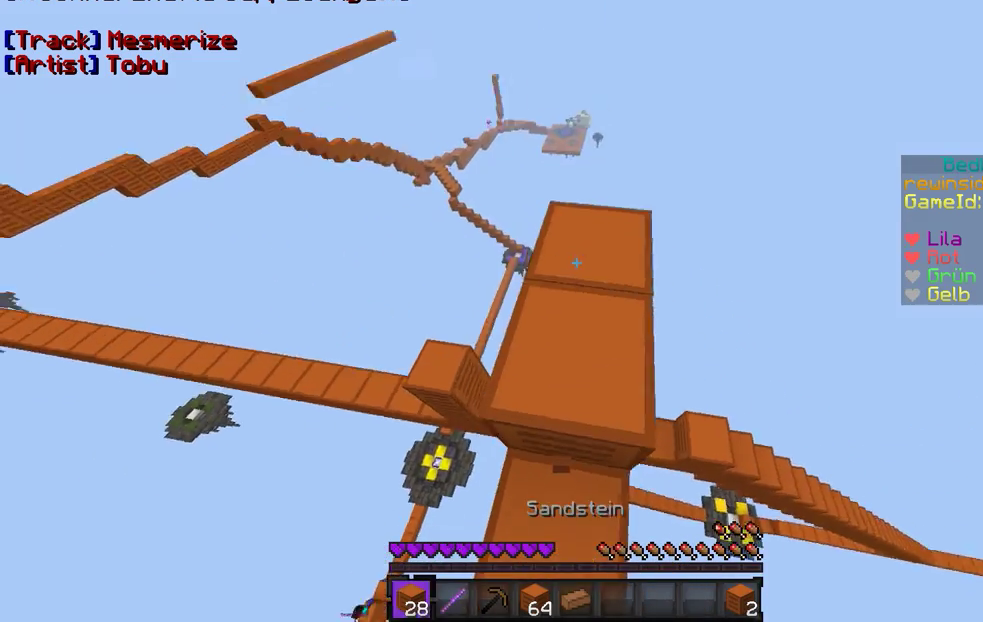
{"keys": ["a", "w"], "mouse": [], "events": [[500, "a", "down"]]}
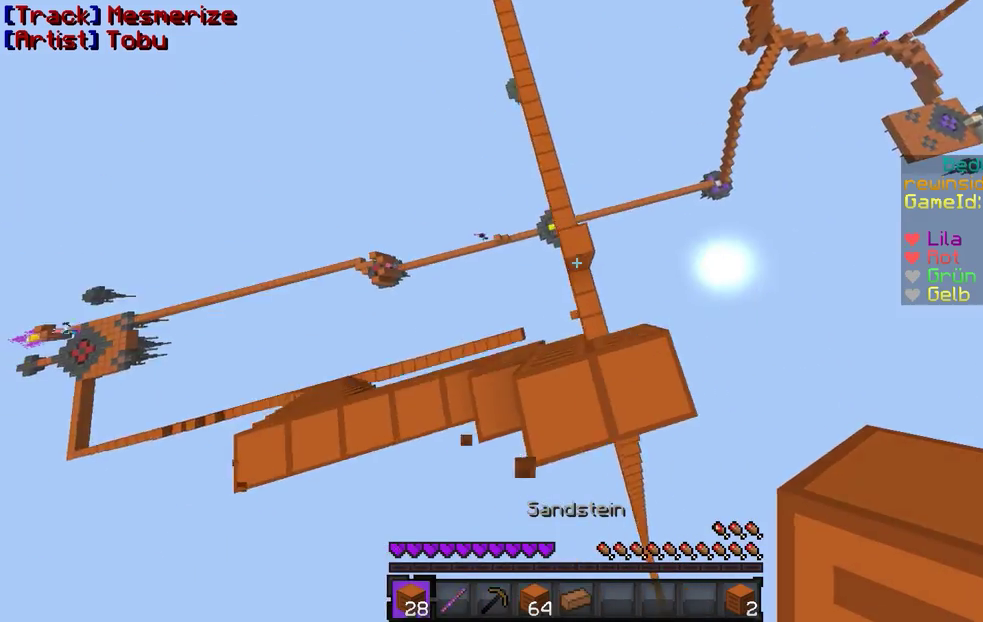
{"keys": ["w"], "mouse": ["right"], "events": [[200, "a", "up"], [500, "mouse_right", "down"]]}
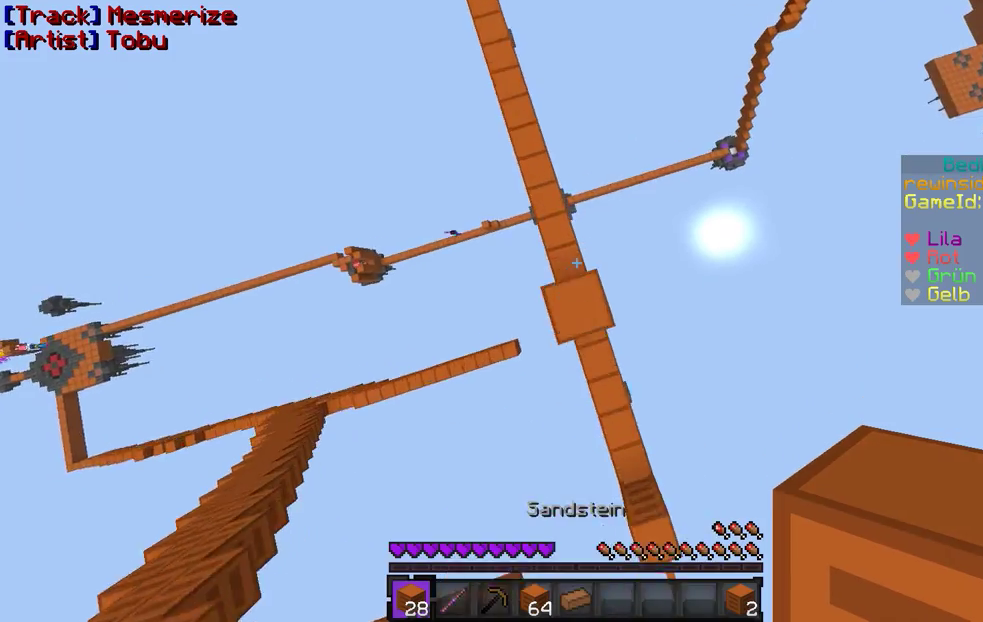
{"keys": ["w"], "mouse": [], "events": [[133, "a", "down"], [200, "mouse_right", "up"], [500, "a", "up"]]}
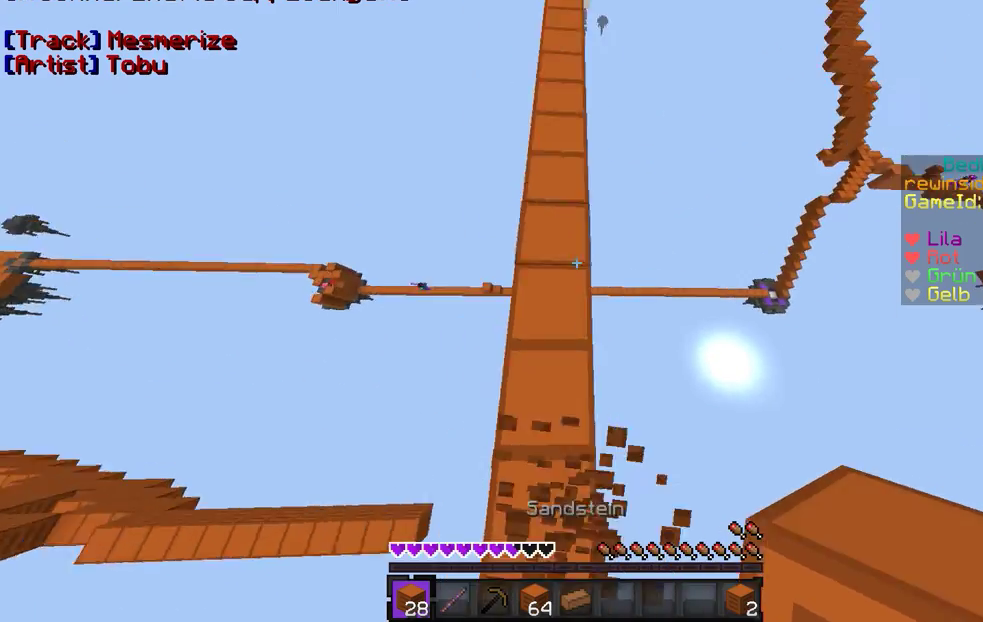
{"keys": ["w"], "mouse": [], "events": []}
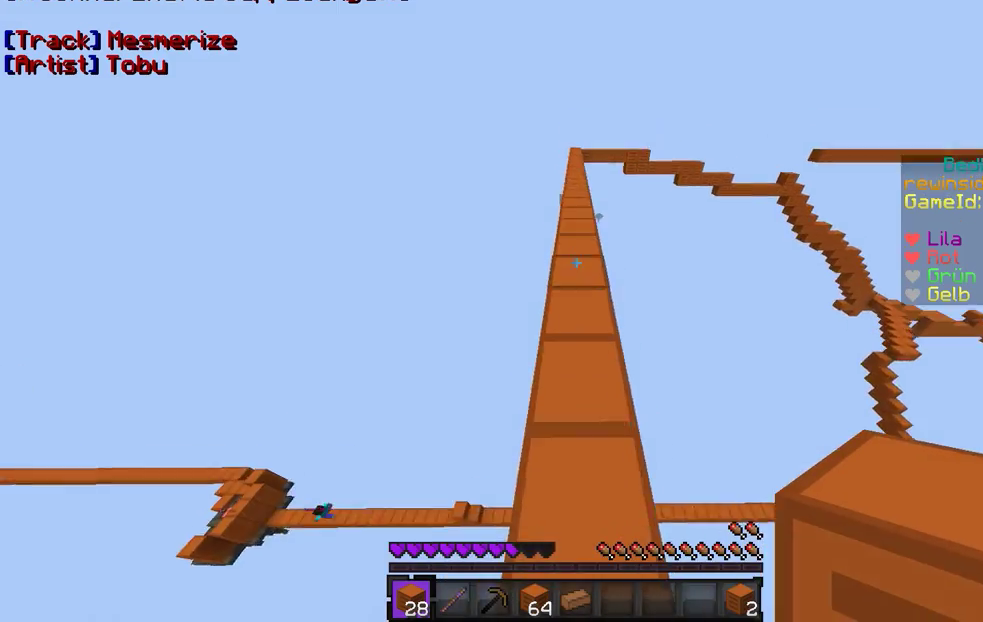
{"keys": ["w"], "mouse": [], "events": []}
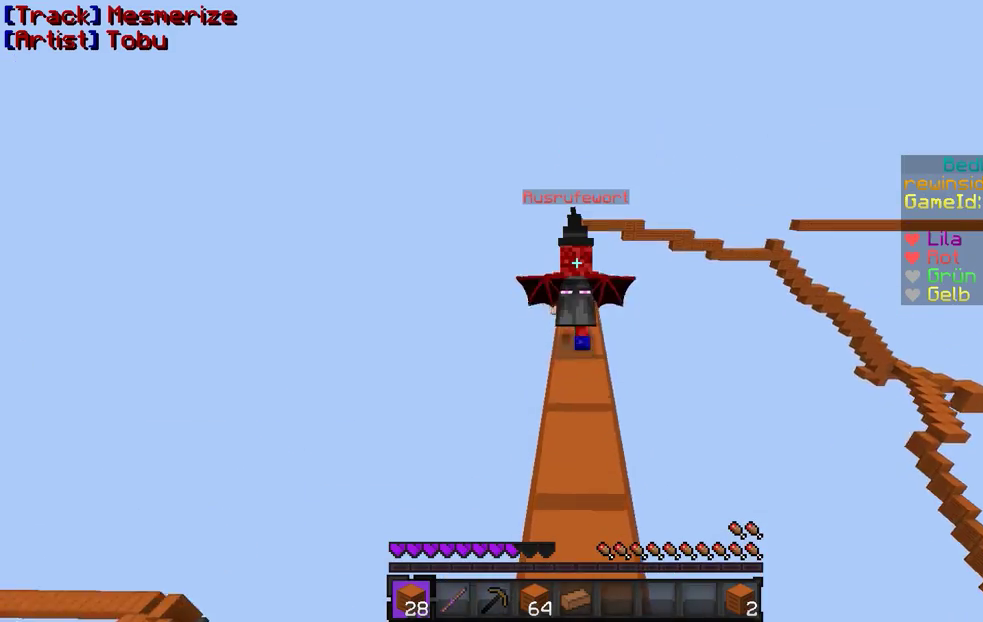
{"keys": ["w"], "mouse": [], "events": []}
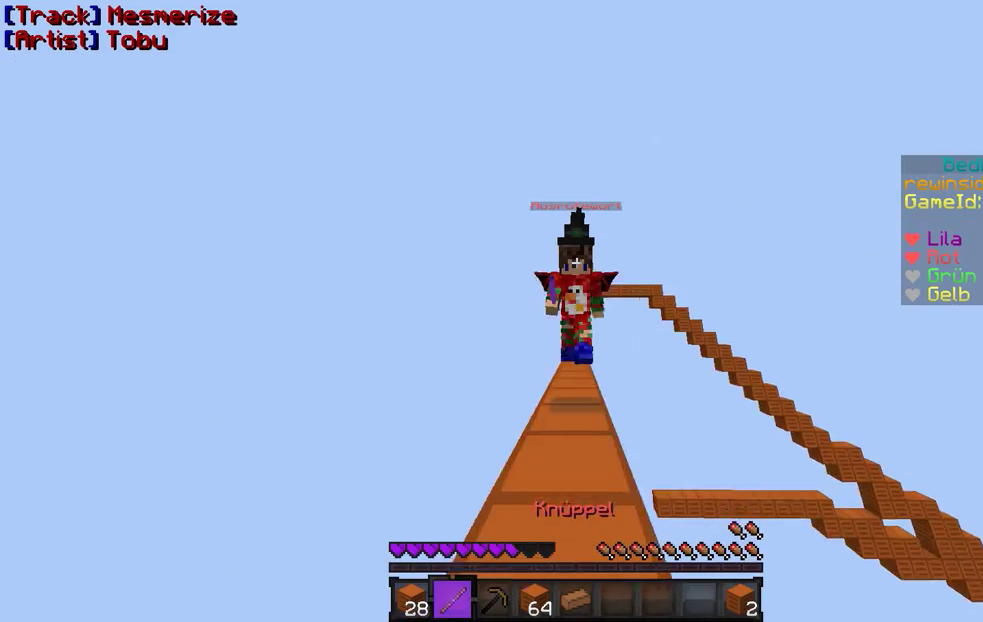
{"keys": ["w"], "mouse": ["right"], "events": [[100, "mouse_left", "down"], [200, "mouse_left", "up"], [300, "mouse_left", "down"], [300, "mouse_right", "down"], [433, "mouse_left", "up"]]}
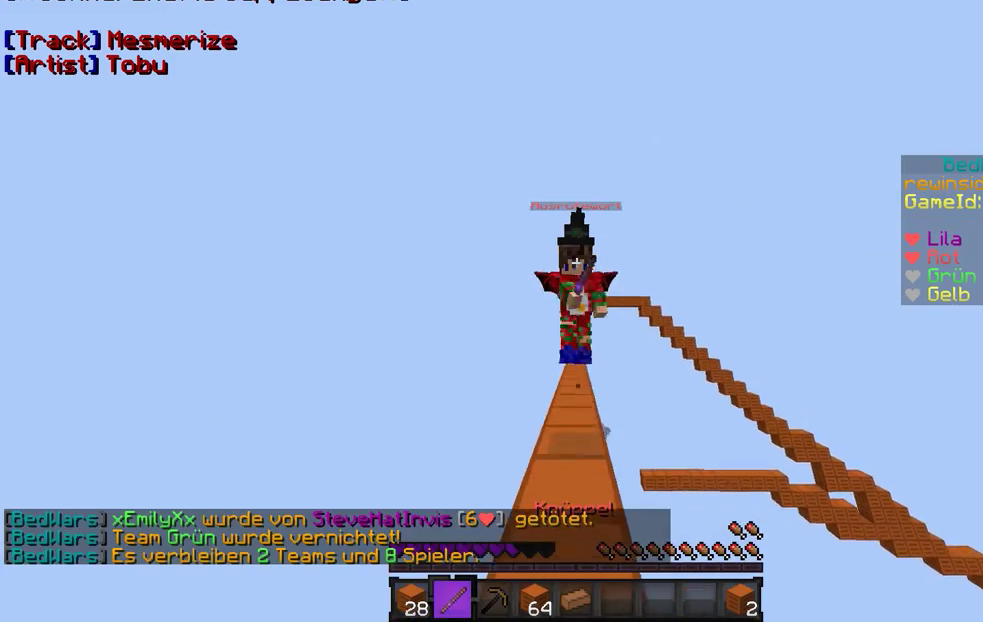
{"keys": ["w"], "mouse": [], "events": [[333, "mouse_left", "down"], [400, "mouse_left", "up"], [500, "mouse_right", "up"]]}
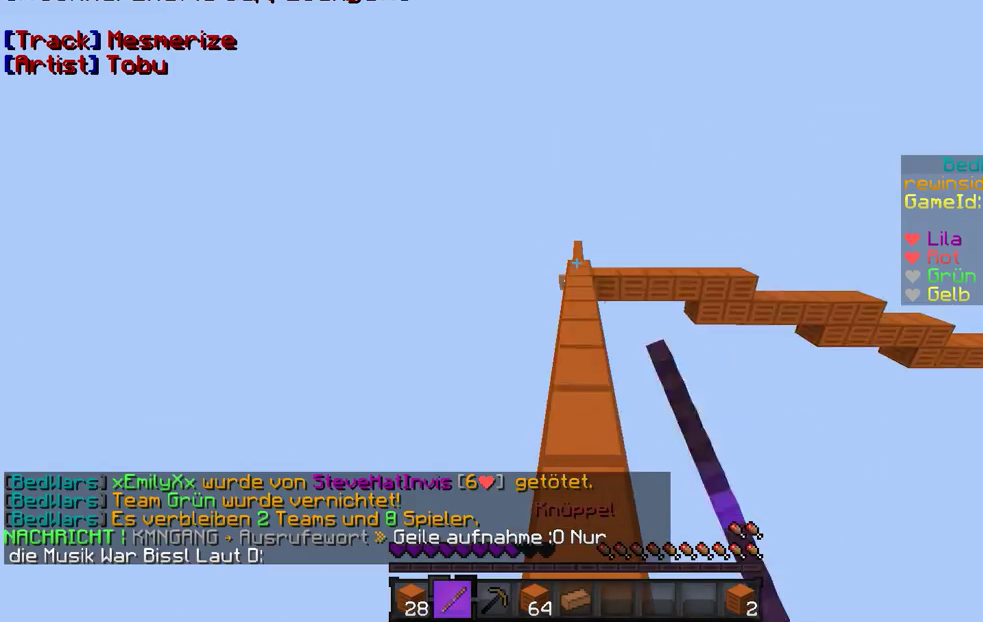
{"keys": ["w"], "mouse": [], "events": []}
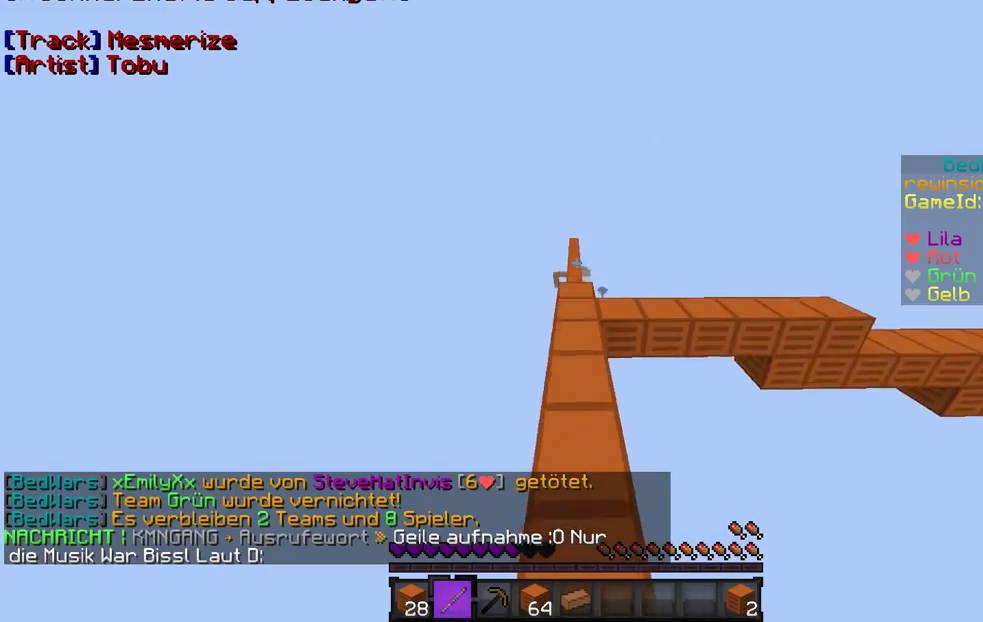
{"keys": ["w"], "mouse": [], "events": []}
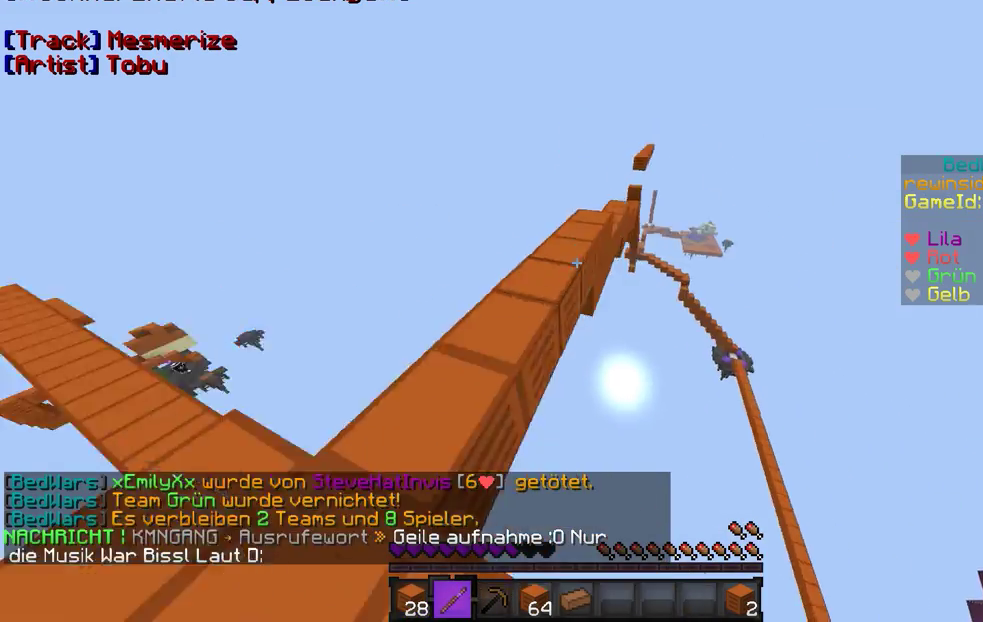
{"keys": ["w"], "mouse": [], "events": []}
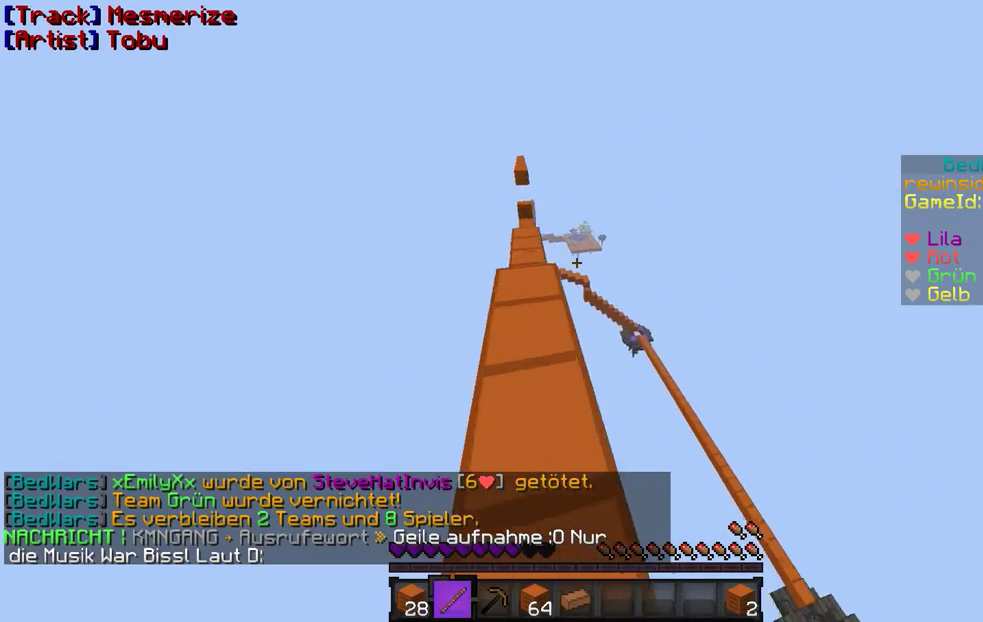
{"keys": ["w"], "mouse": [], "events": []}
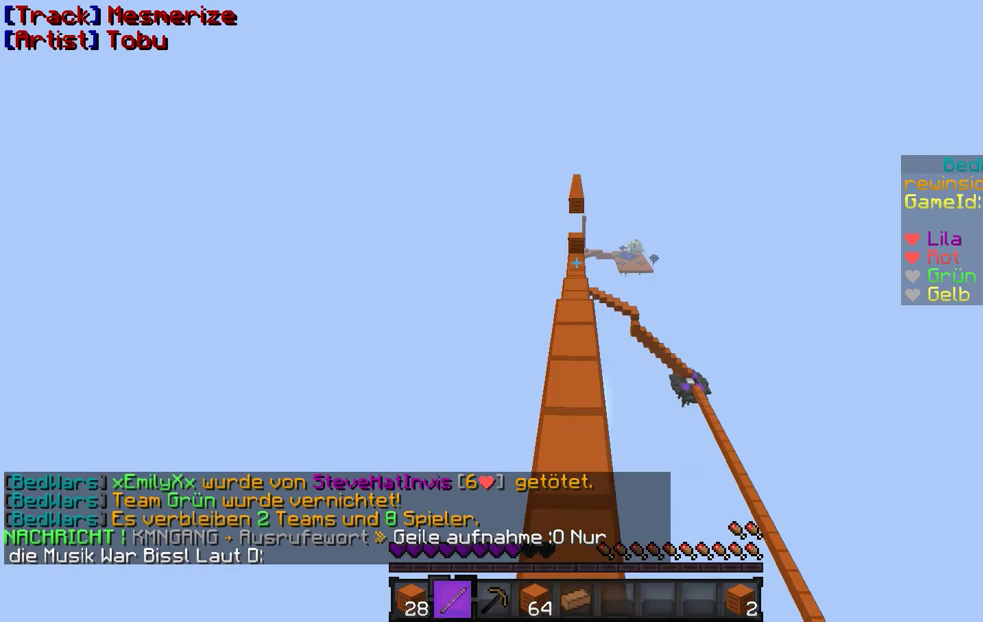
{"keys": ["w"], "mouse": [], "events": []}
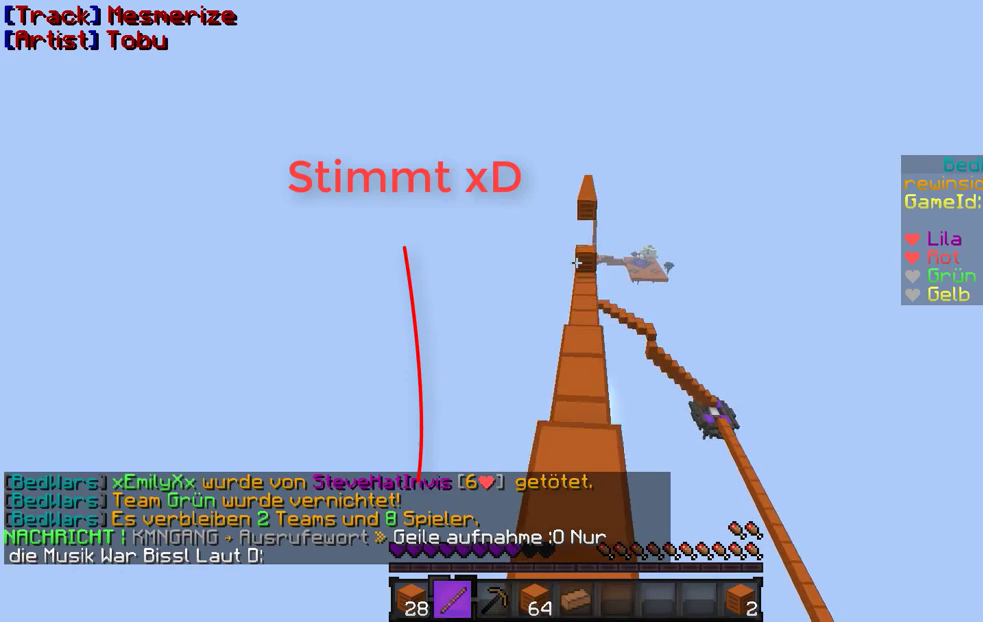
{"keys": ["w"], "mouse": [], "events": []}
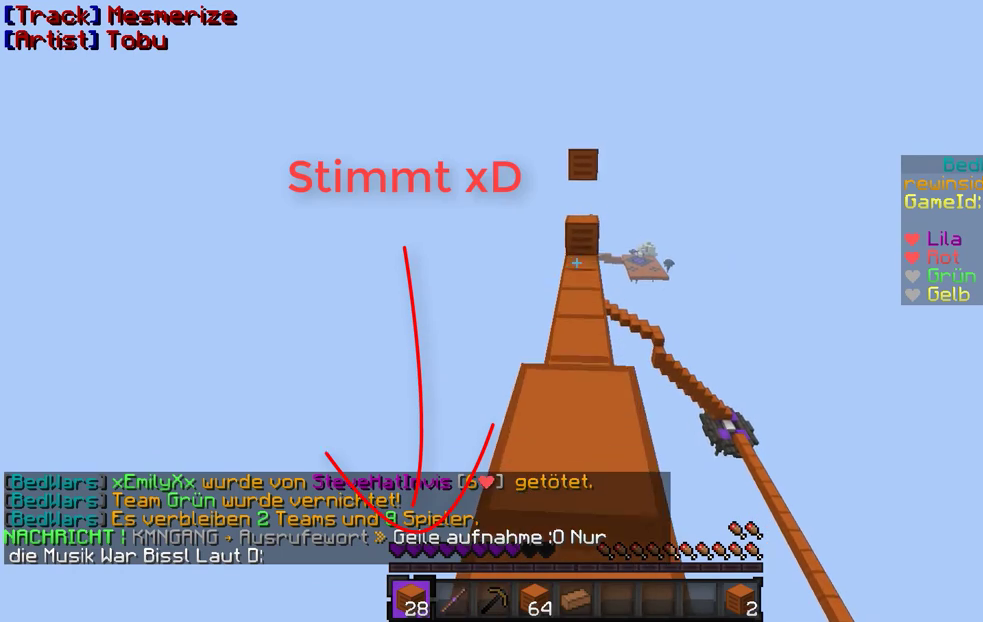
{"keys": ["w"], "mouse": [], "events": []}
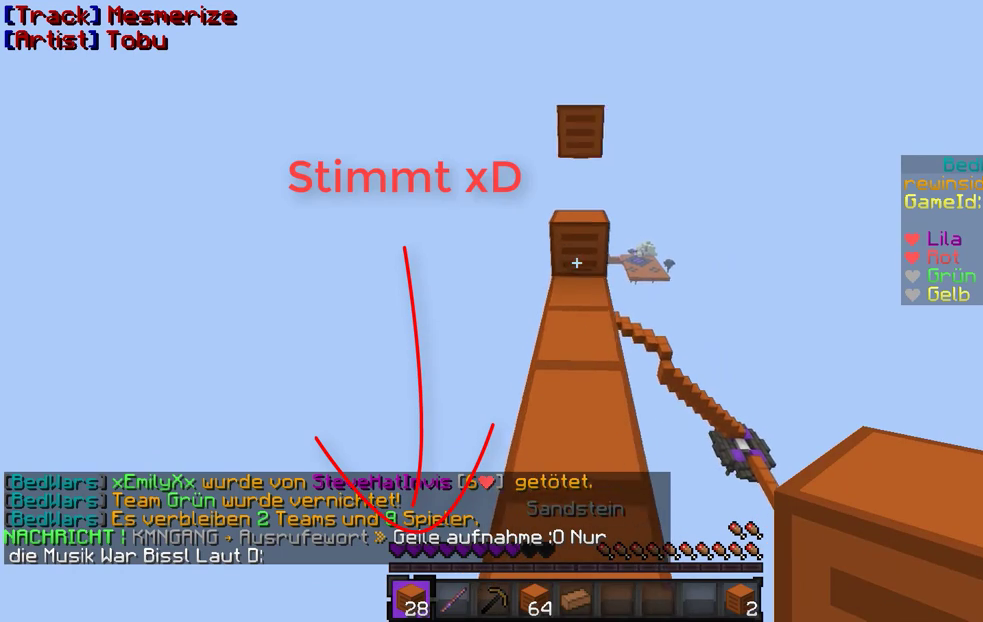
{"keys": ["w"], "mouse": [], "events": []}
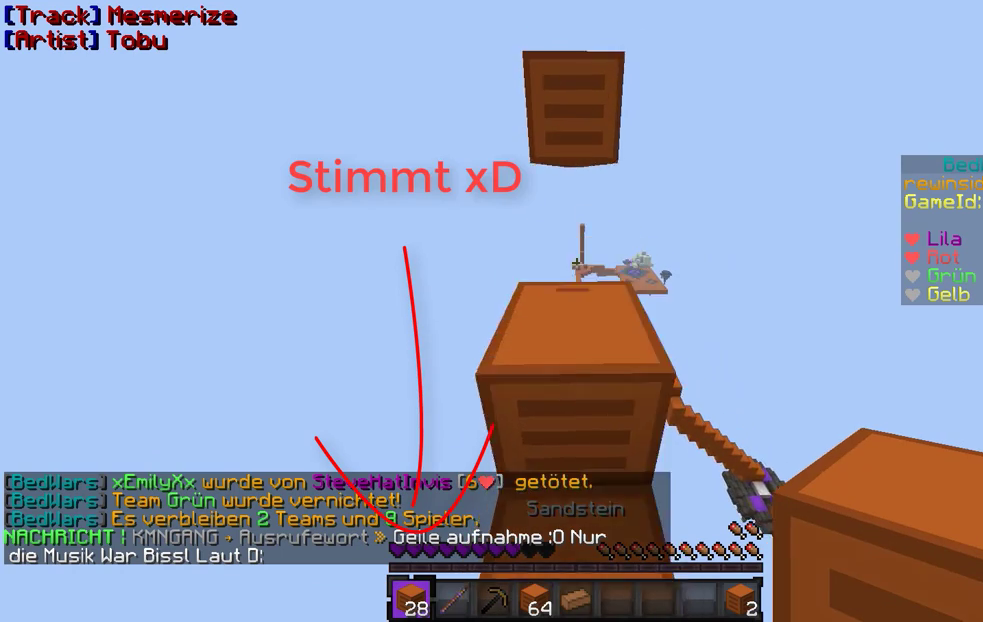
{"keys": [], "mouse": [], "events": [[267, "w", "up"], [433, "mouse_right", "down"], [467, "mouse_right", "up"]]}